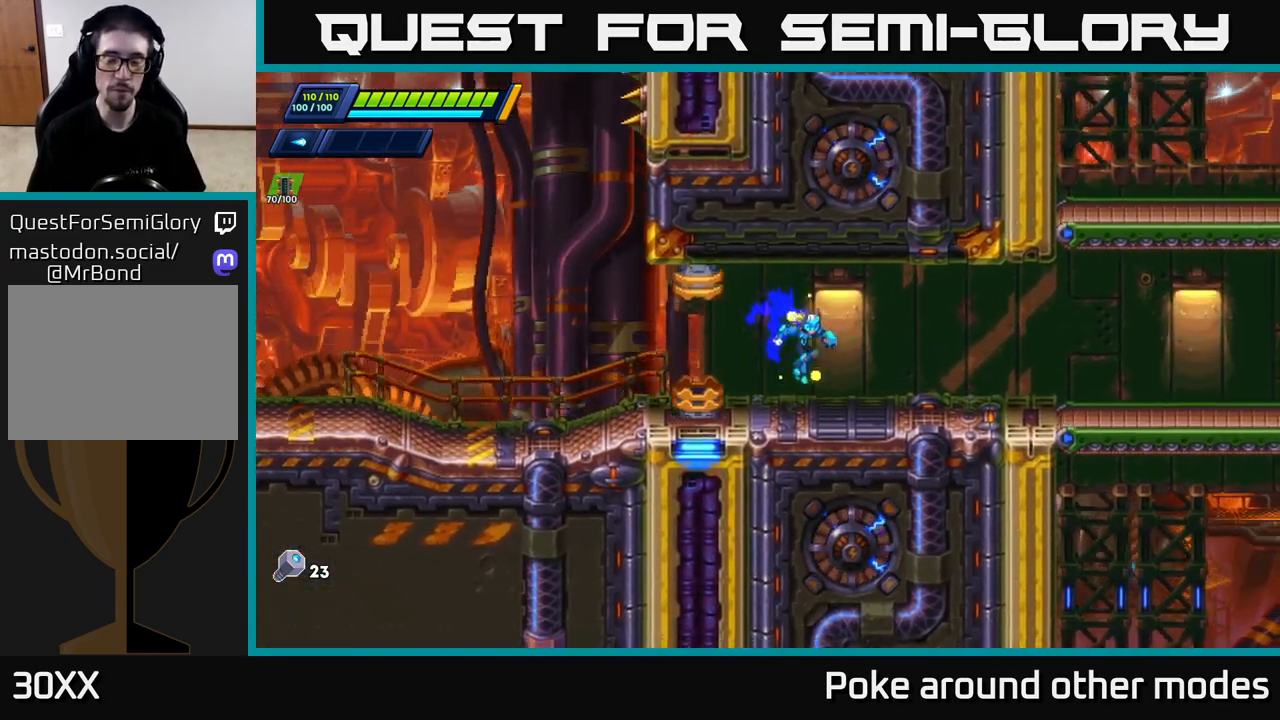
Gameplay with a controller (Xbox layout); each line is a JSON object with the inputs held at the frame after it. "events" lists button and stick changes between this image and that frame as [ms after this image, input, new state], when the widget could be followed in between.
{"buttons": [], "left_stick": "center", "right_stick": "center", "events": [[417, "left_stick", "center"]]}
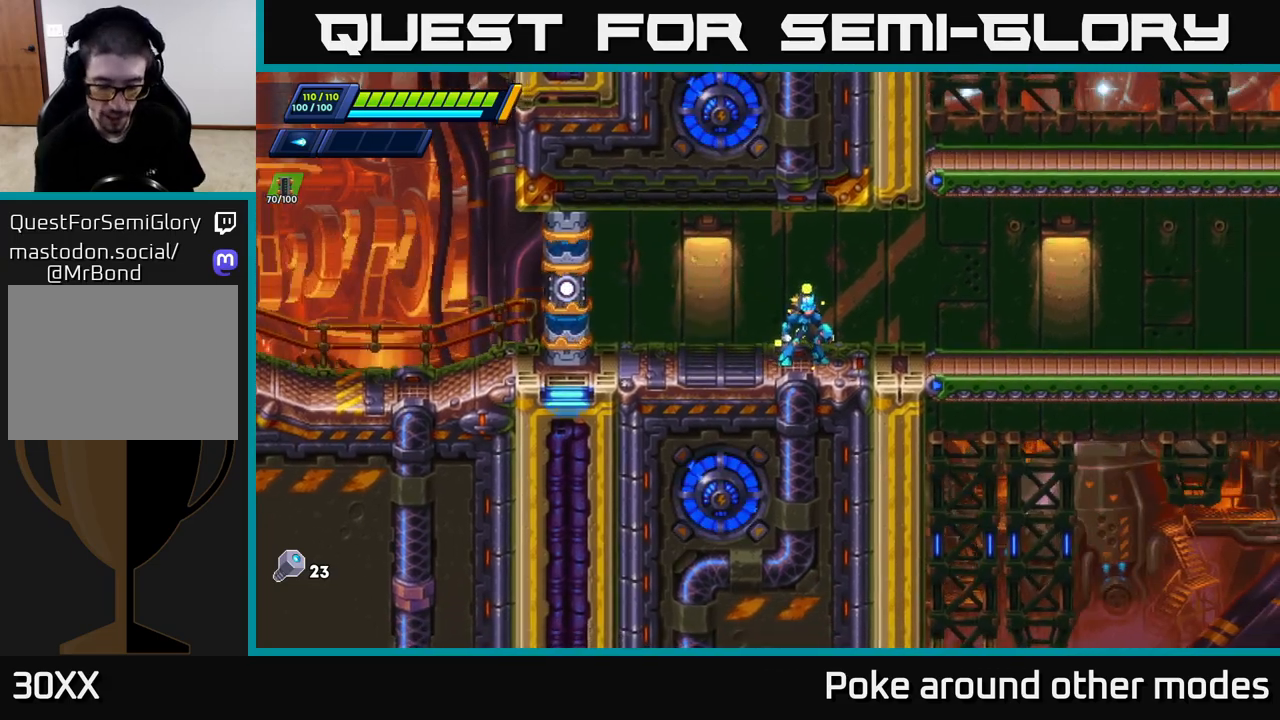
{"buttons": [], "left_stick": "center", "right_stick": "center", "events": []}
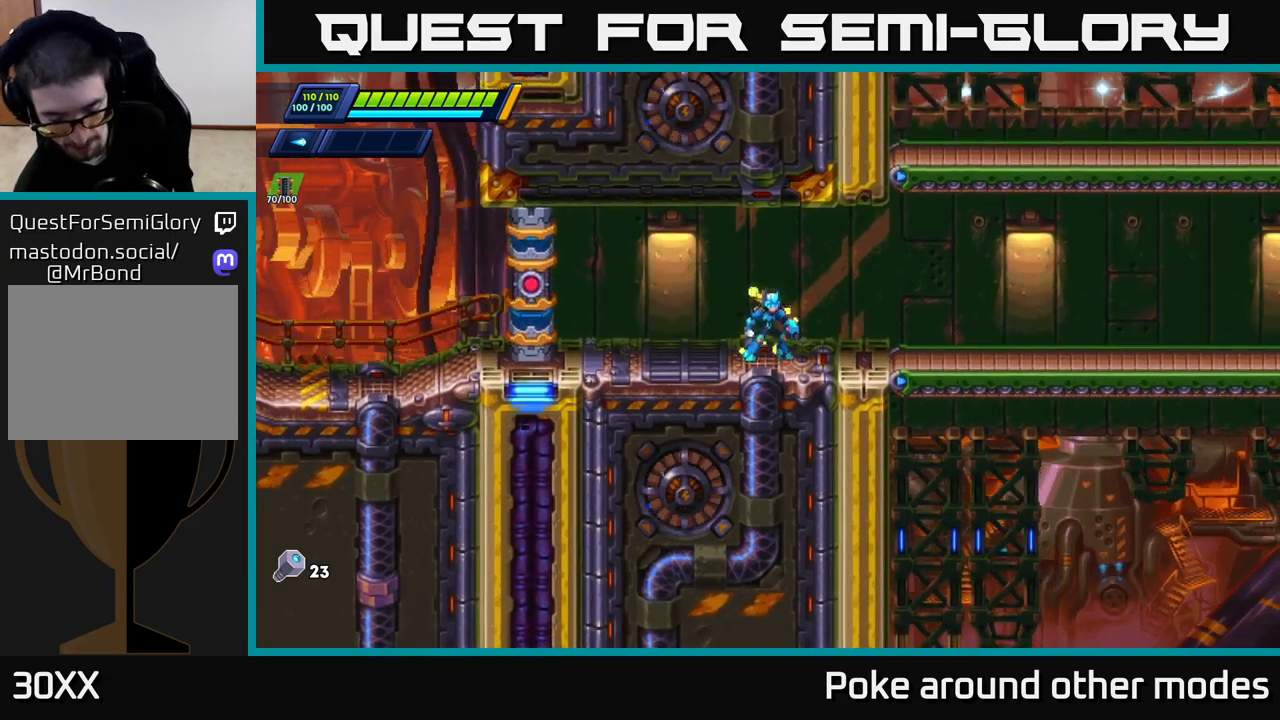
{"buttons": [], "left_stick": "center", "right_stick": "center", "events": []}
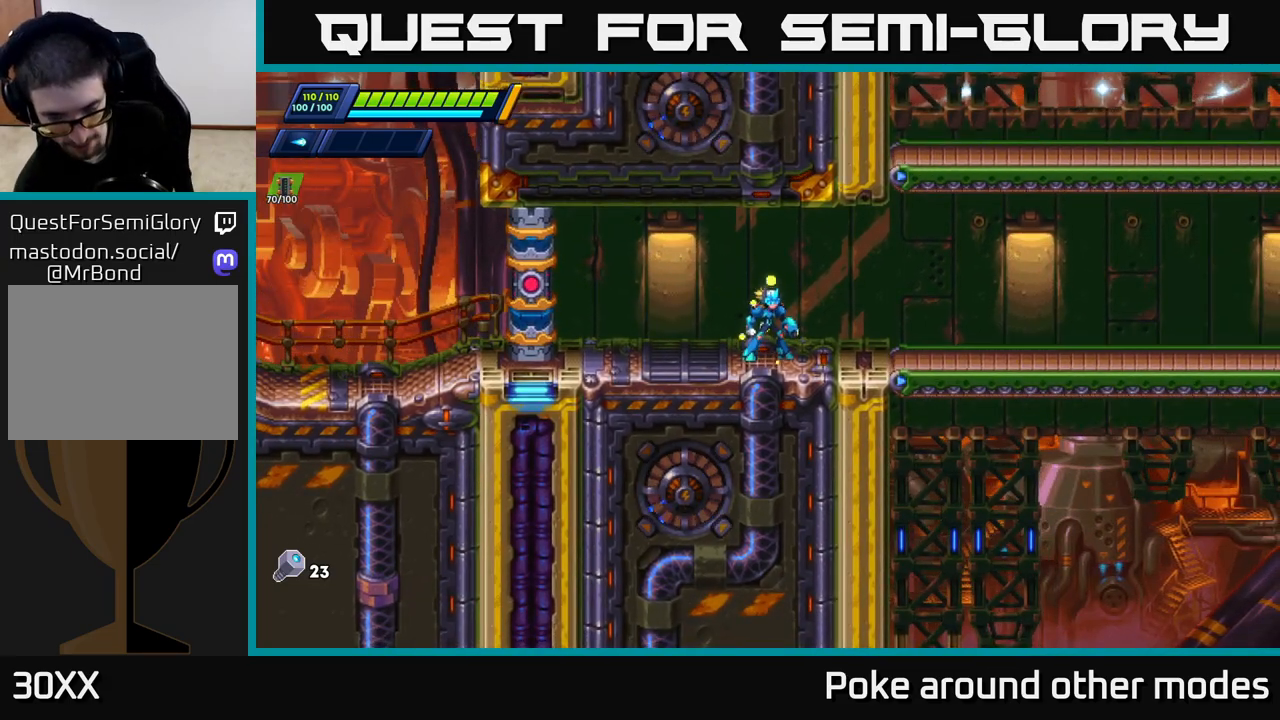
{"buttons": [], "left_stick": "right", "right_stick": "center", "events": [[317, "left_stick", "right"]]}
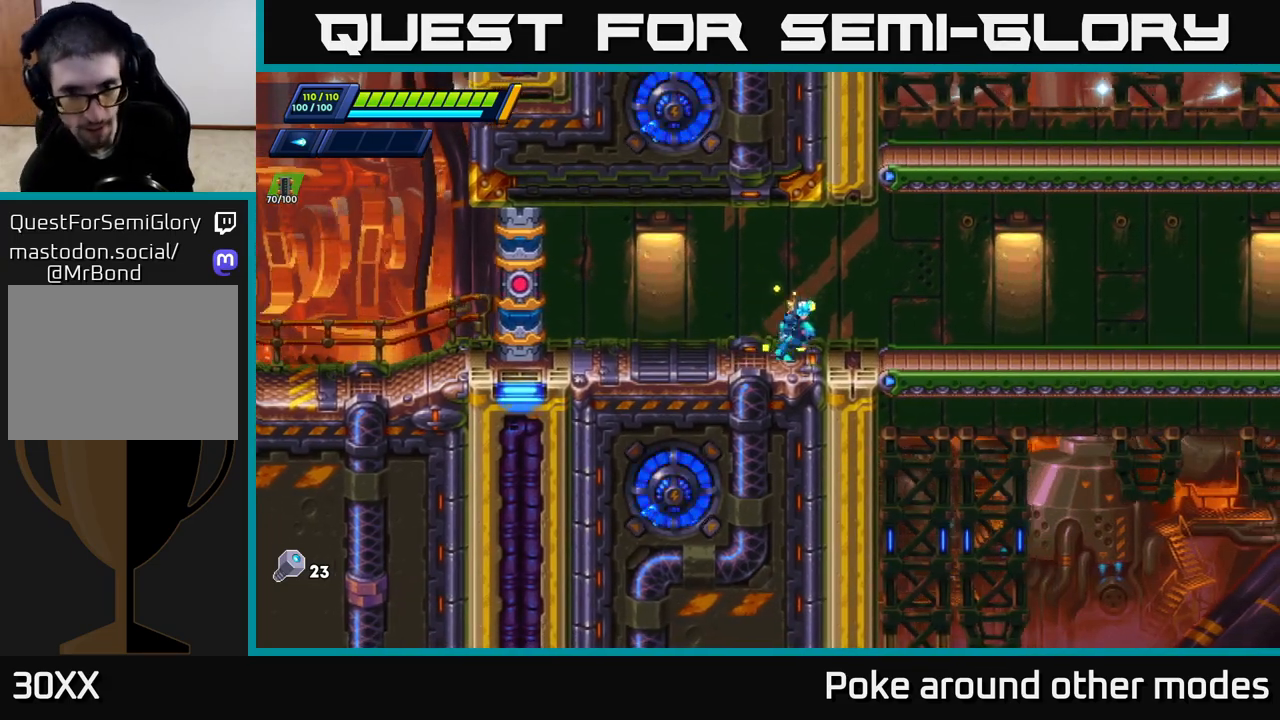
{"buttons": [], "left_stick": "right", "right_stick": "center", "events": []}
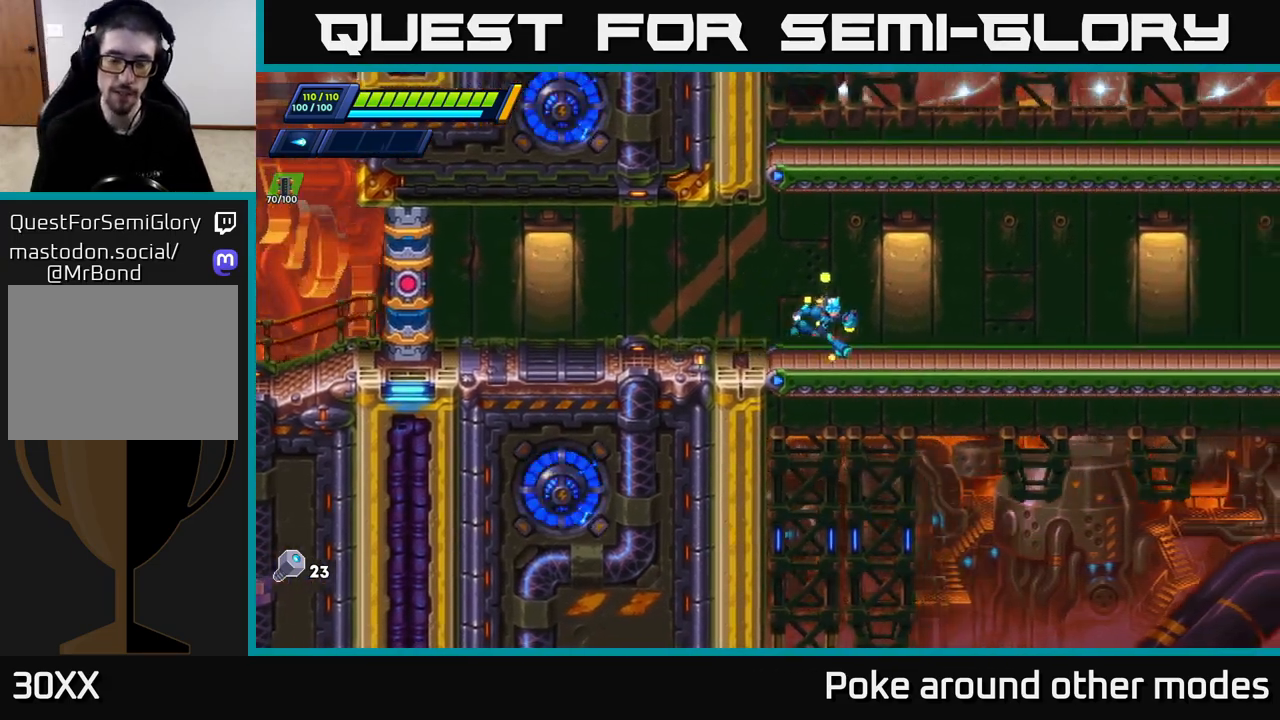
{"buttons": ["R2"], "left_stick": "right", "right_stick": "center", "events": [[83, "R2", "down"], [250, "R2", "up"], [333, "R2", "down"]]}
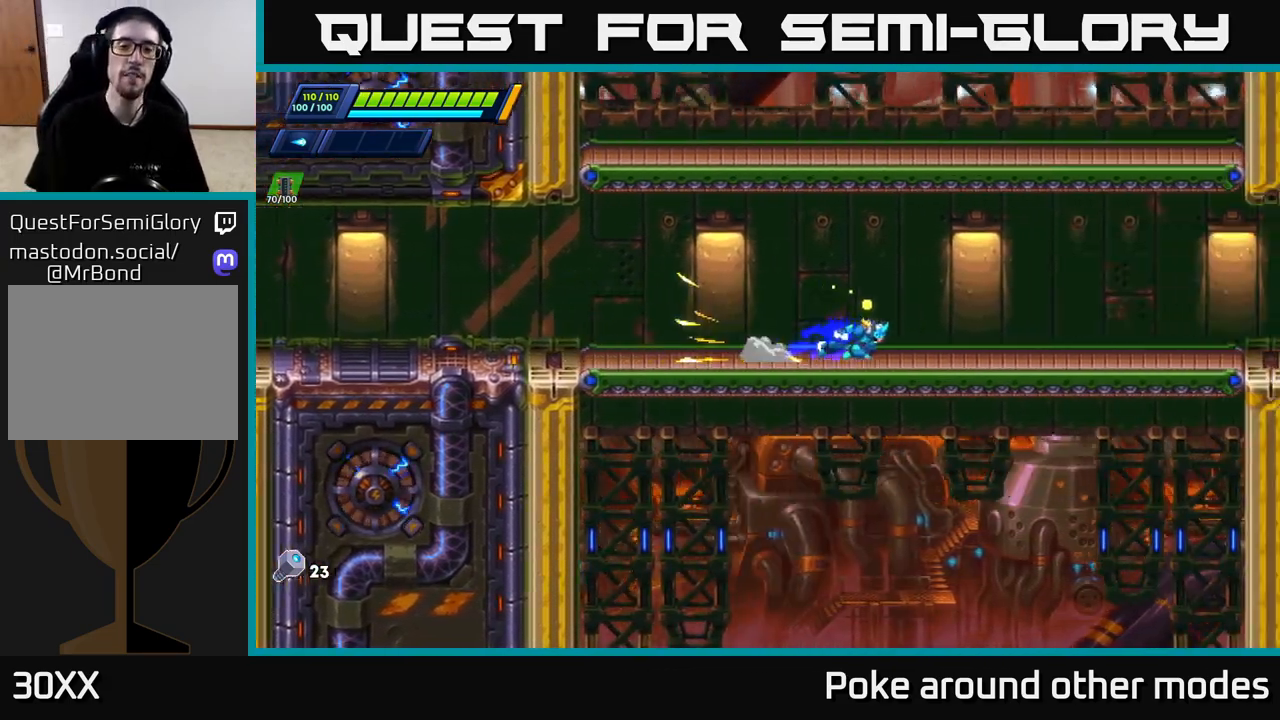
{"buttons": ["R2"], "left_stick": "center", "right_stick": "center", "events": [[300, "R2", "up"], [317, "left_stick", "left"], [450, "R2", "down"], [467, "left_stick", "center"]]}
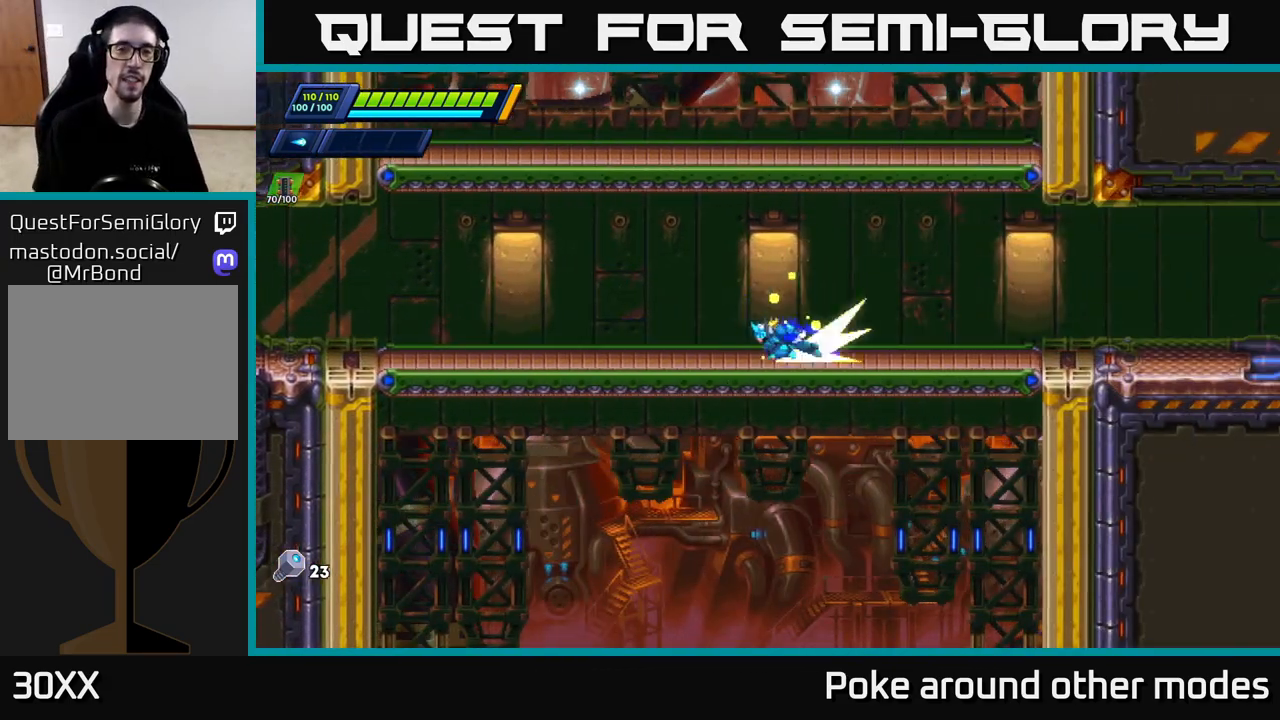
{"buttons": ["R2"], "left_stick": "right", "right_stick": "center", "events": [[150, "R2", "up"], [350, "left_stick", "right"], [467, "R2", "down"]]}
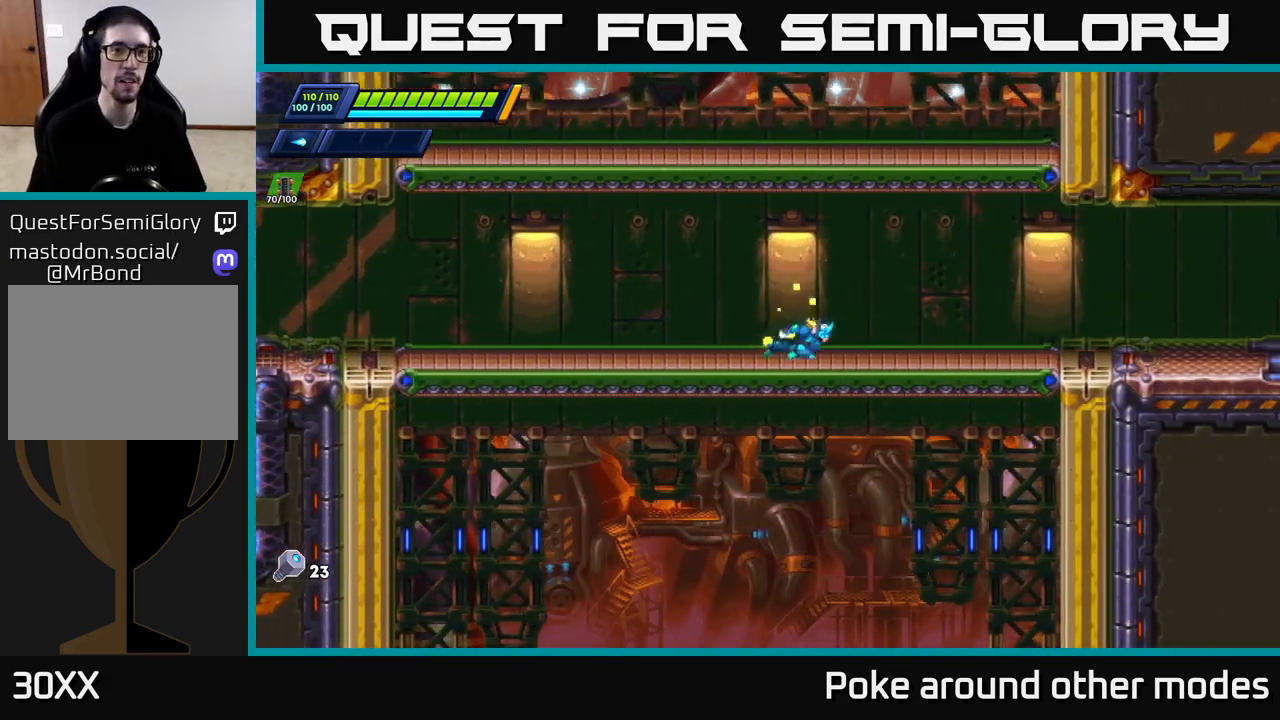
{"buttons": ["A", "R2"], "left_stick": "right", "right_stick": "center", "events": [[467, "A", "down"]]}
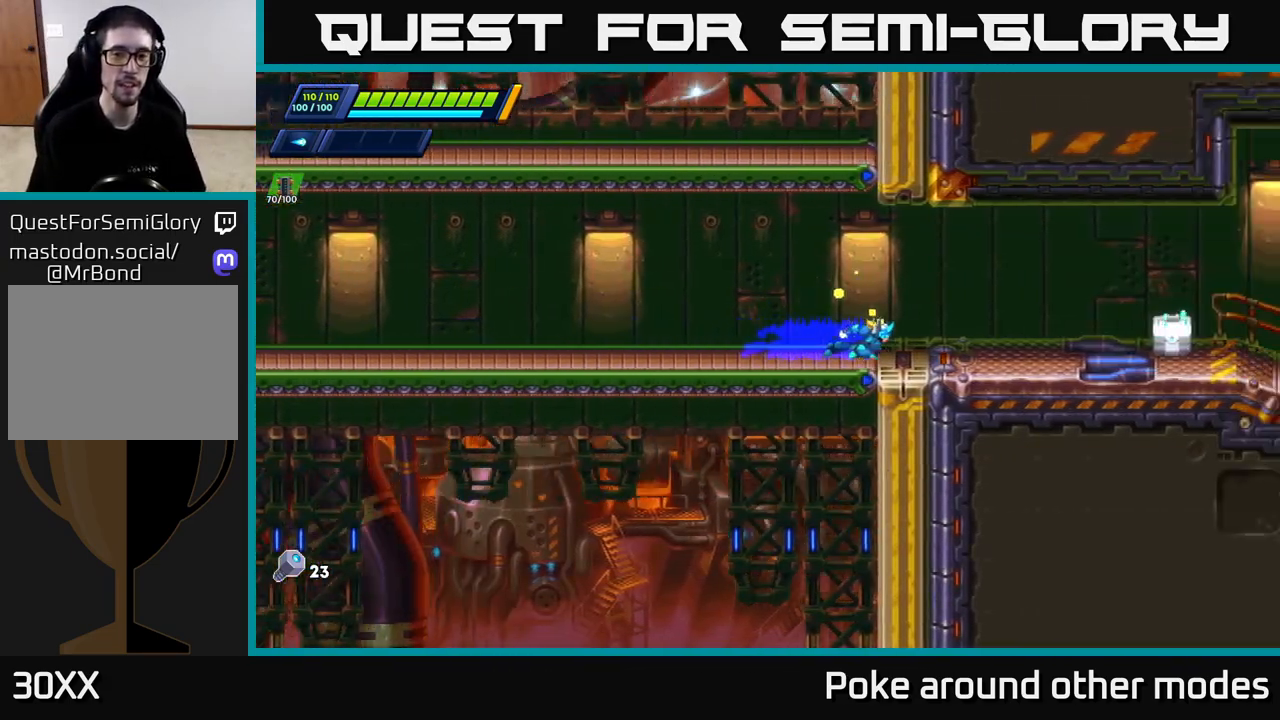
{"buttons": ["X"], "left_stick": "center", "right_stick": "center", "events": [[100, "A", "up"], [100, "R2", "up"], [433, "left_stick", "center"], [500, "X", "down"]]}
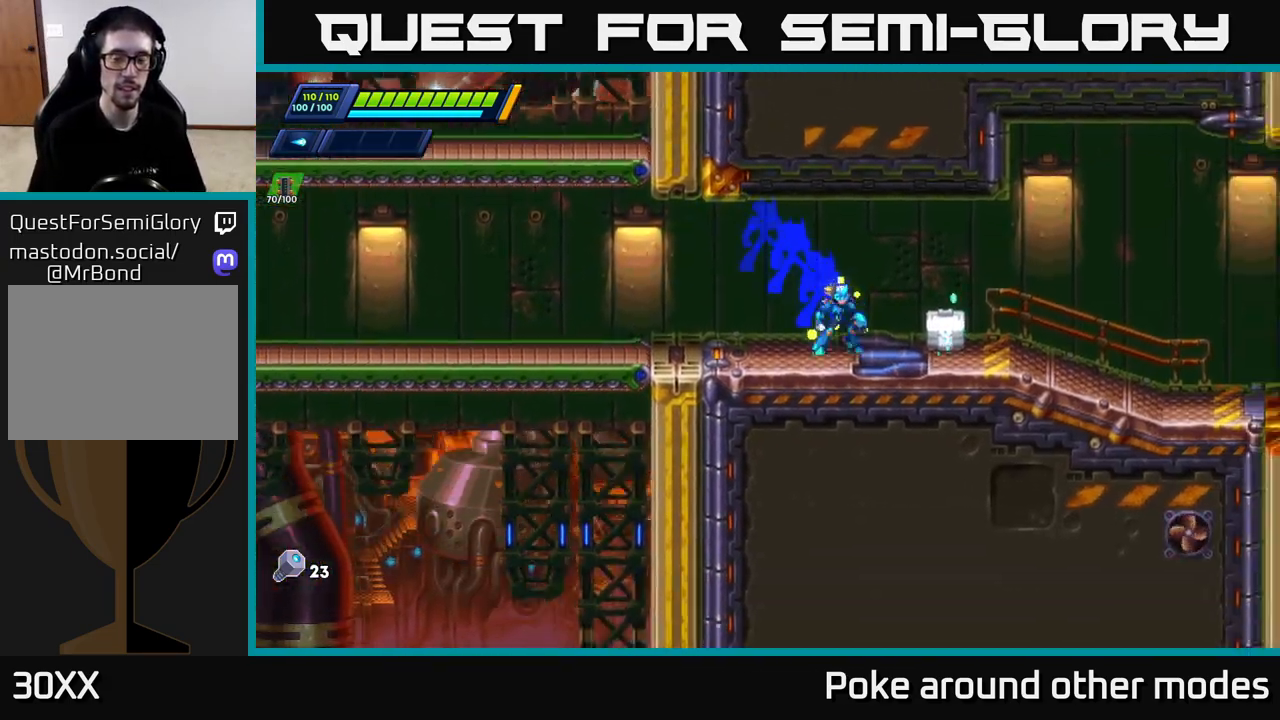
{"buttons": ["A", "R2"], "left_stick": "right", "right_stick": "center", "events": [[83, "X", "up"], [167, "X", "down"], [217, "X", "up"], [300, "X", "down"], [350, "A", "down"], [383, "X", "up"], [433, "left_stick", "right"], [483, "R2", "down"]]}
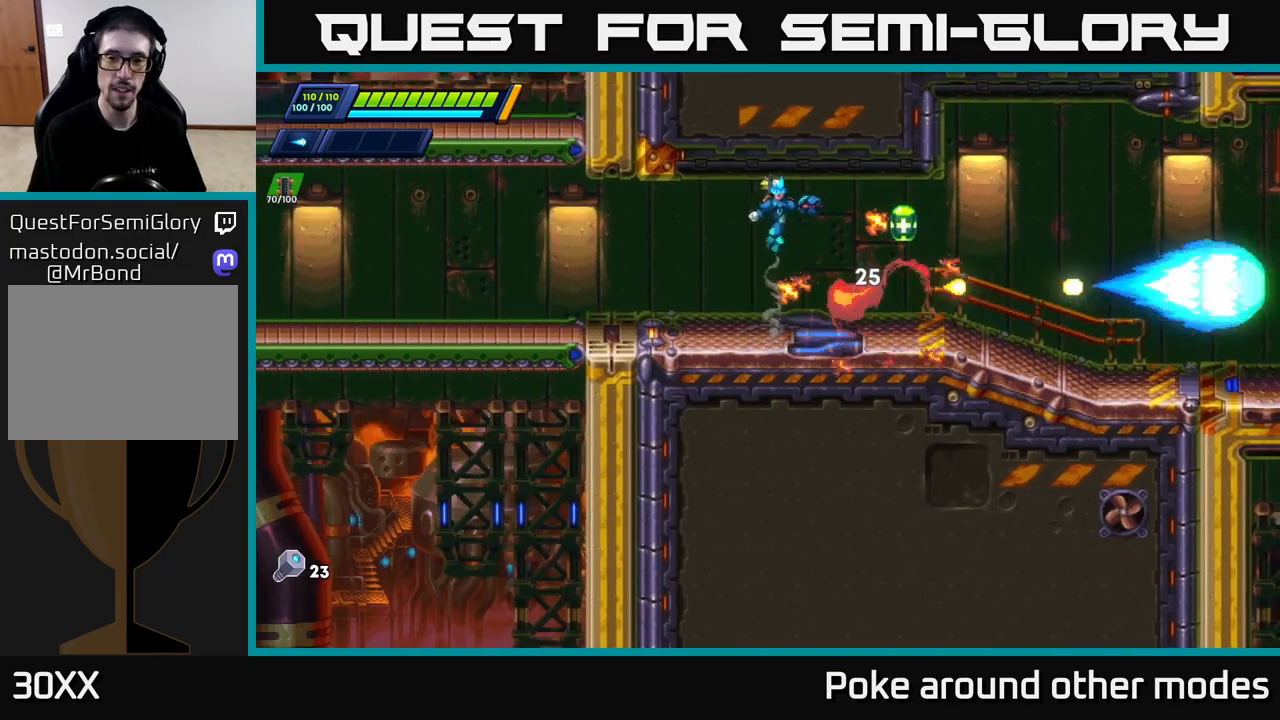
{"buttons": ["A"], "left_stick": "right", "right_stick": "center", "events": [[33, "A", "up"], [167, "R2", "up"], [400, "A", "down"]]}
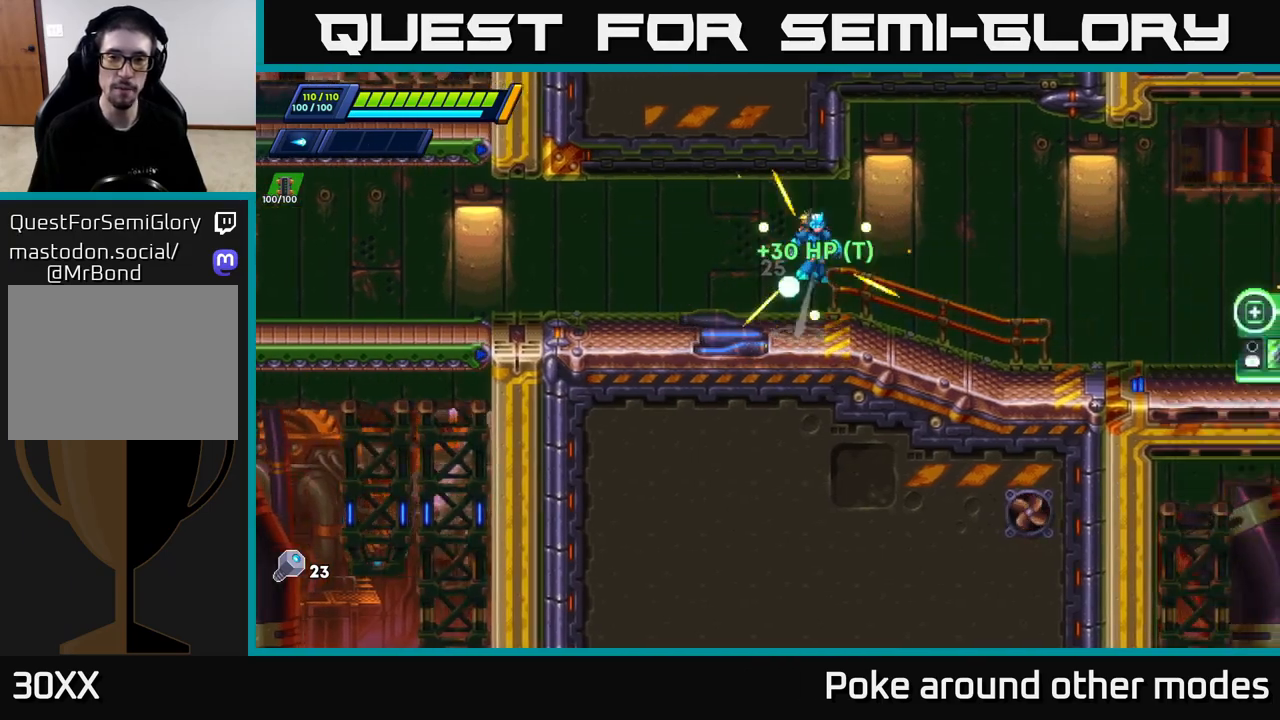
{"buttons": [], "left_stick": "right", "right_stick": "center", "events": [[17, "A", "up"], [167, "left_stick", "left"], [317, "left_stick", "right"], [400, "R2", "down"], [500, "R2", "up"]]}
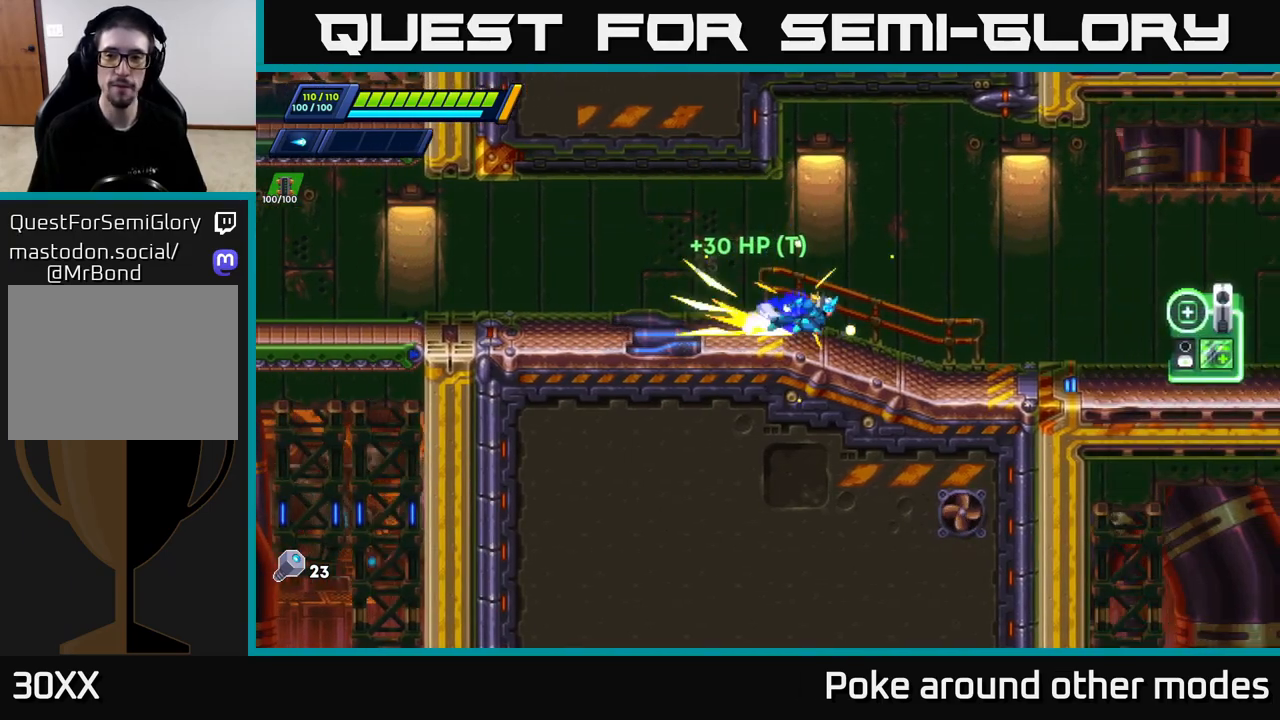
{"buttons": [], "left_stick": "right", "right_stick": "center", "events": [[67, "R2", "down"], [183, "R2", "up"], [250, "R2", "down"], [350, "X", "down"], [467, "R2", "up"], [500, "X", "up"]]}
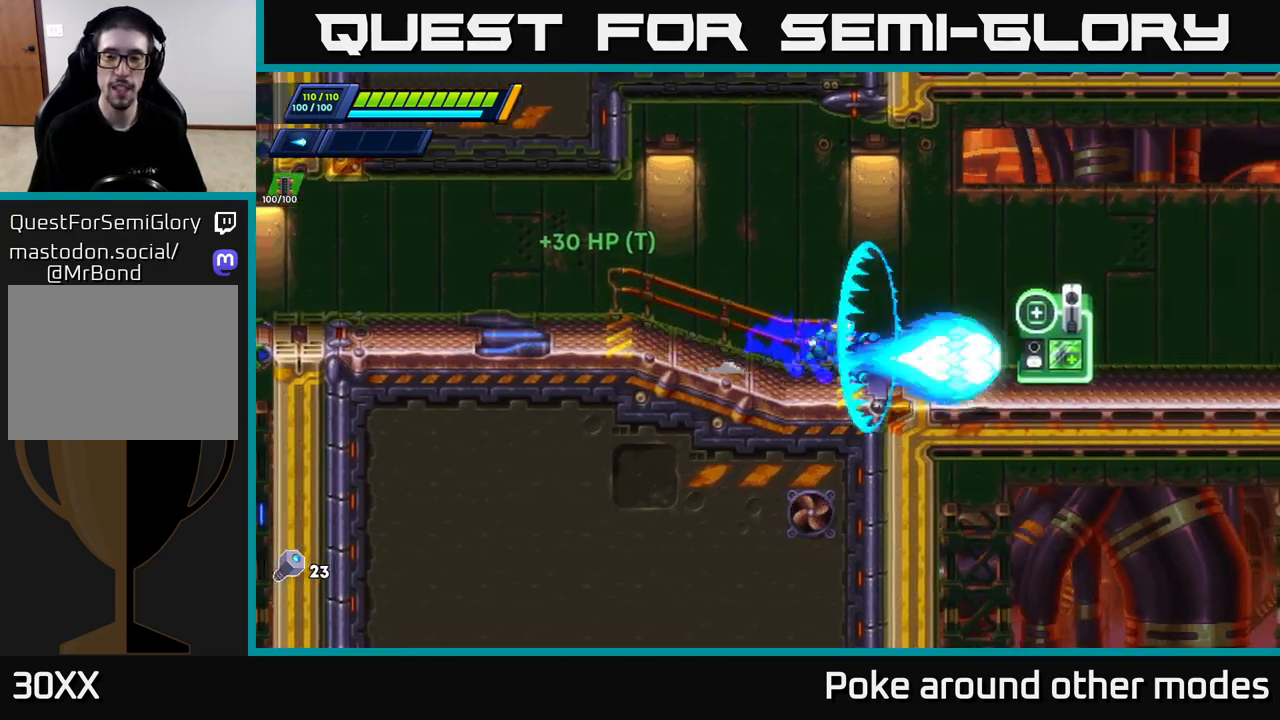
{"buttons": [], "left_stick": "right", "right_stick": "center", "events": [[67, "A", "down"], [67, "R2", "down"], [200, "X", "down"], [233, "A", "up"], [300, "R2", "up"], [317, "X", "up"]]}
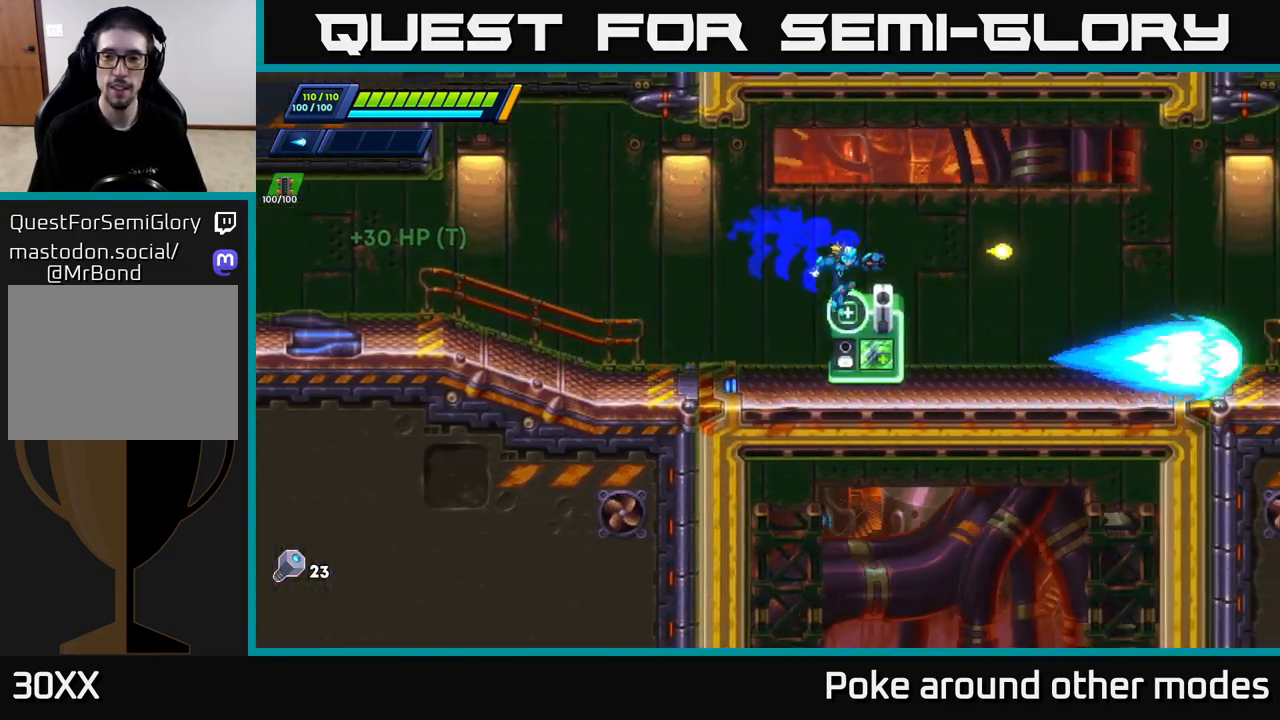
{"buttons": ["A", "R2"], "left_stick": "right", "right_stick": "center", "events": [[250, "R2", "down"], [483, "A", "down"]]}
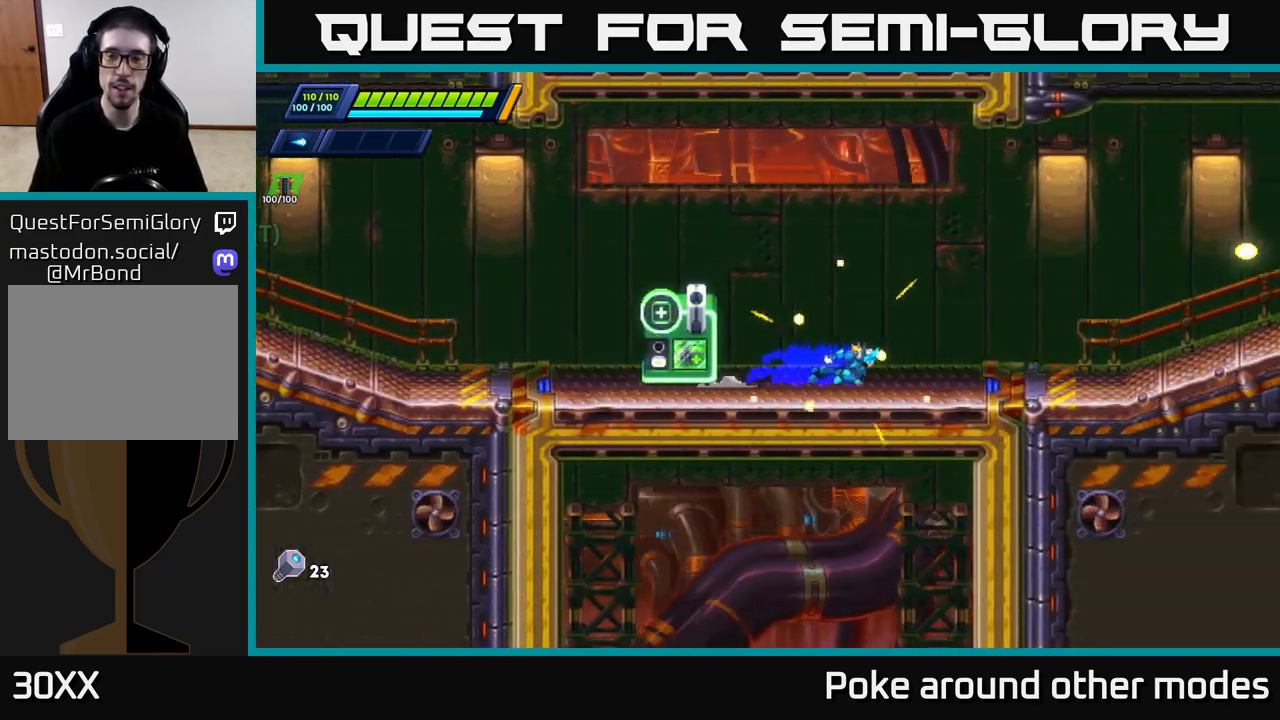
{"buttons": [], "left_stick": "right", "right_stick": "center", "events": [[450, "A", "up"], [483, "R2", "up"]]}
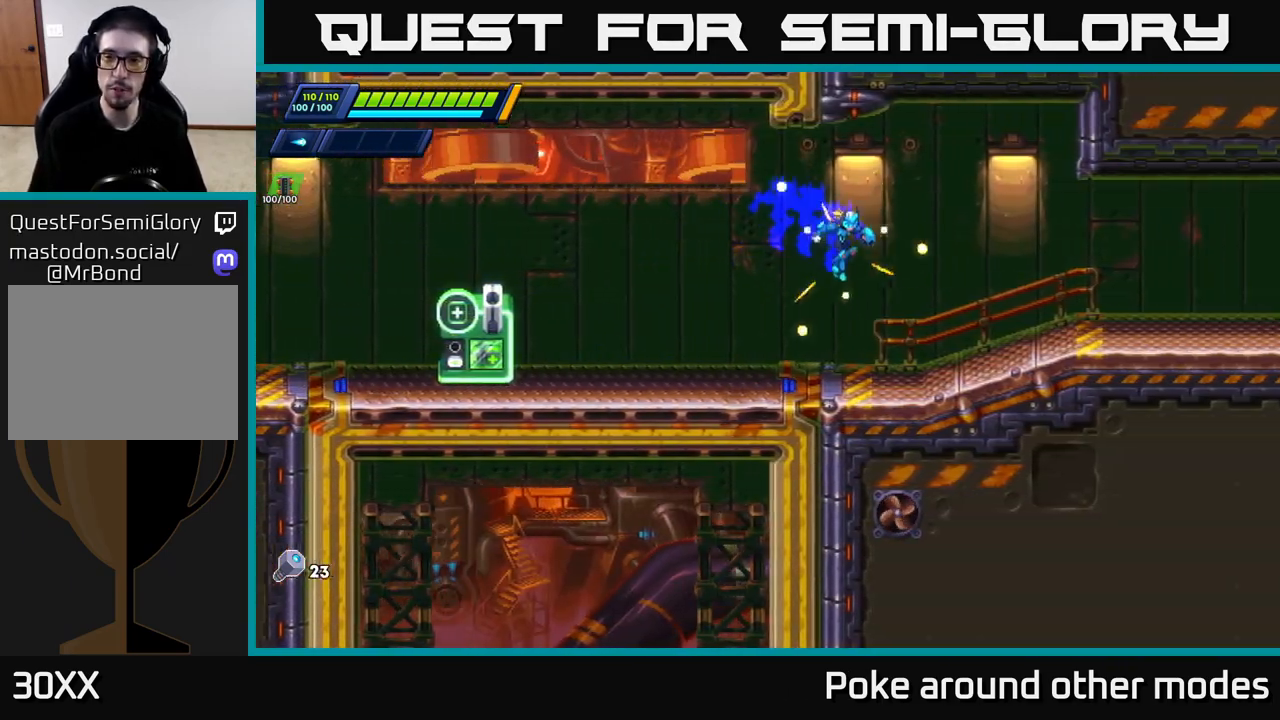
{"buttons": [], "left_stick": "right", "right_stick": "center", "events": [[233, "R2", "down"], [300, "A", "down"], [400, "A", "up"], [417, "R2", "up"]]}
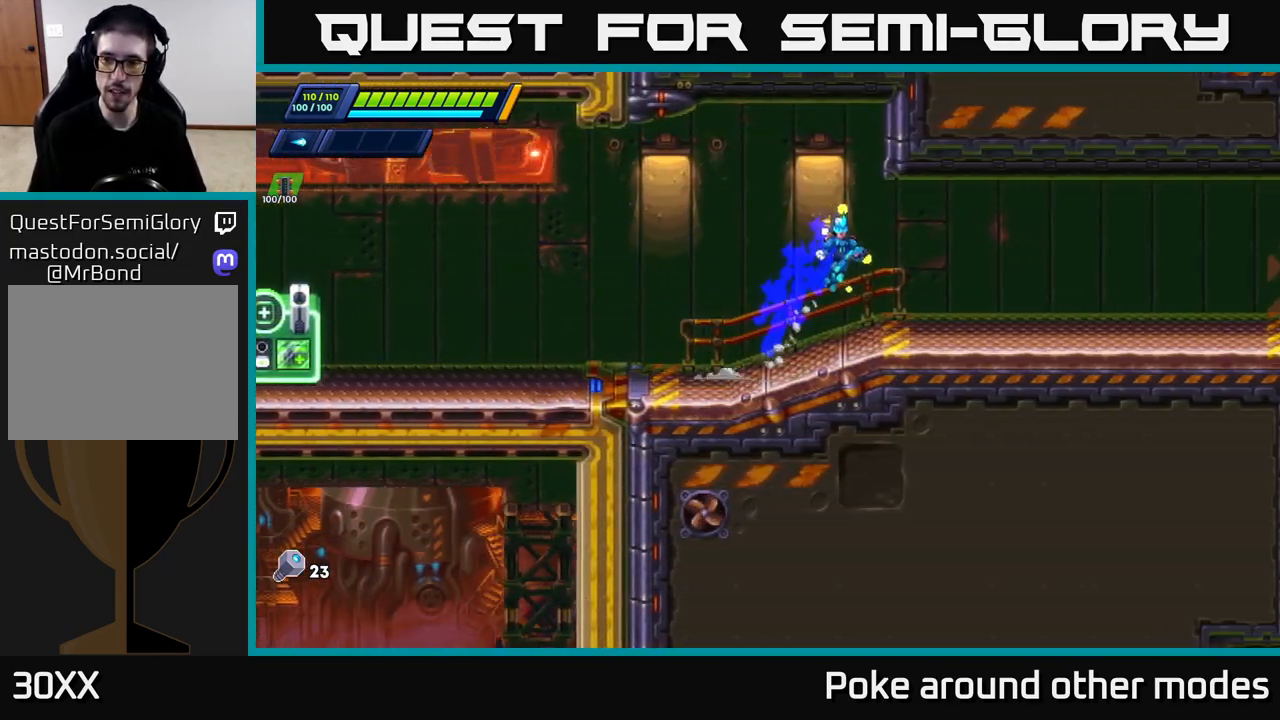
{"buttons": [], "left_stick": "right", "right_stick": "center", "events": [[217, "X", "down"], [300, "X", "up"], [383, "X", "down"], [450, "X", "up"]]}
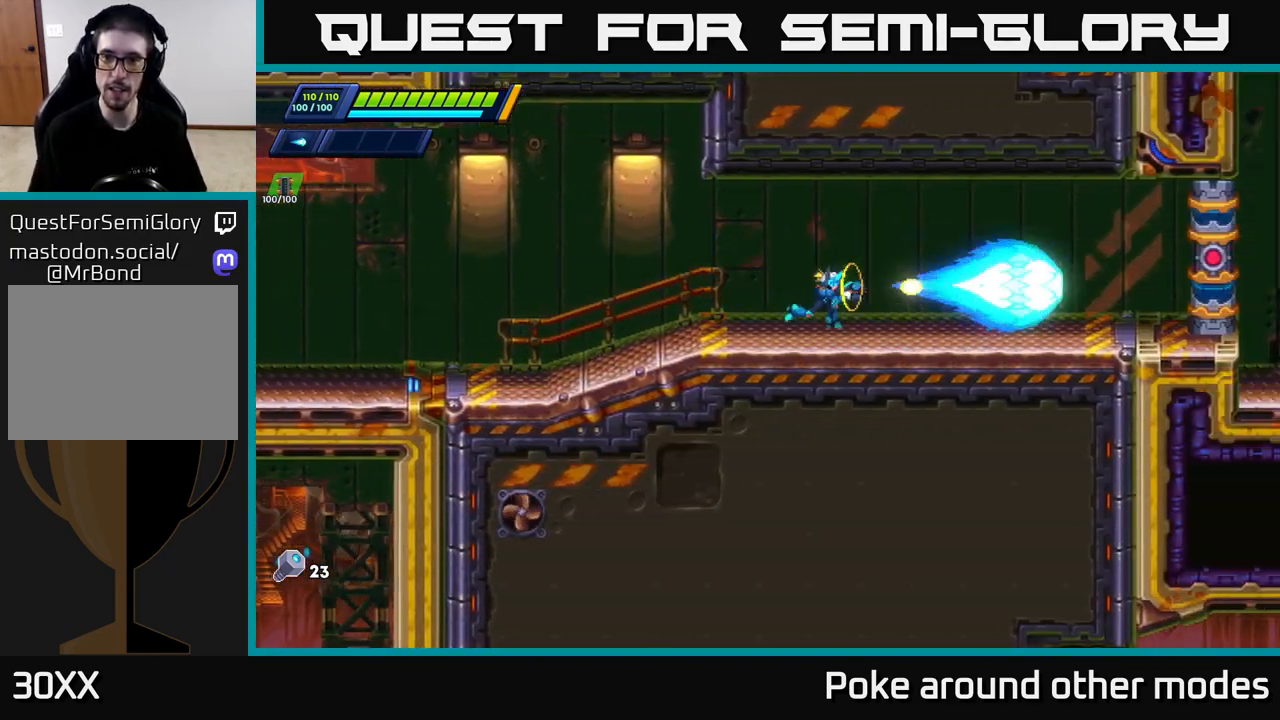
{"buttons": [], "left_stick": "right", "right_stick": "center", "events": [[67, "R2", "down"], [100, "A", "down"], [267, "A", "up"], [300, "R2", "up"]]}
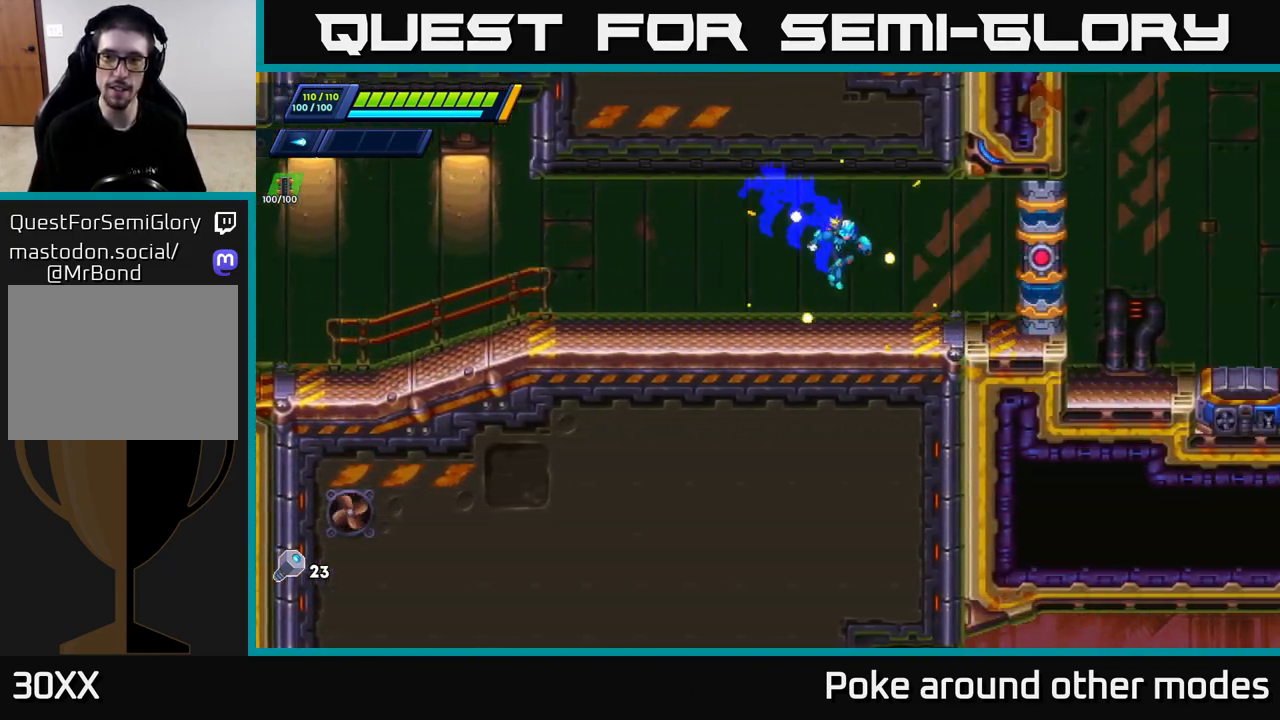
{"buttons": [], "left_stick": "right", "right_stick": "center", "events": [[133, "R2", "down"], [267, "A", "down"], [333, "R2", "up"], [383, "A", "up"]]}
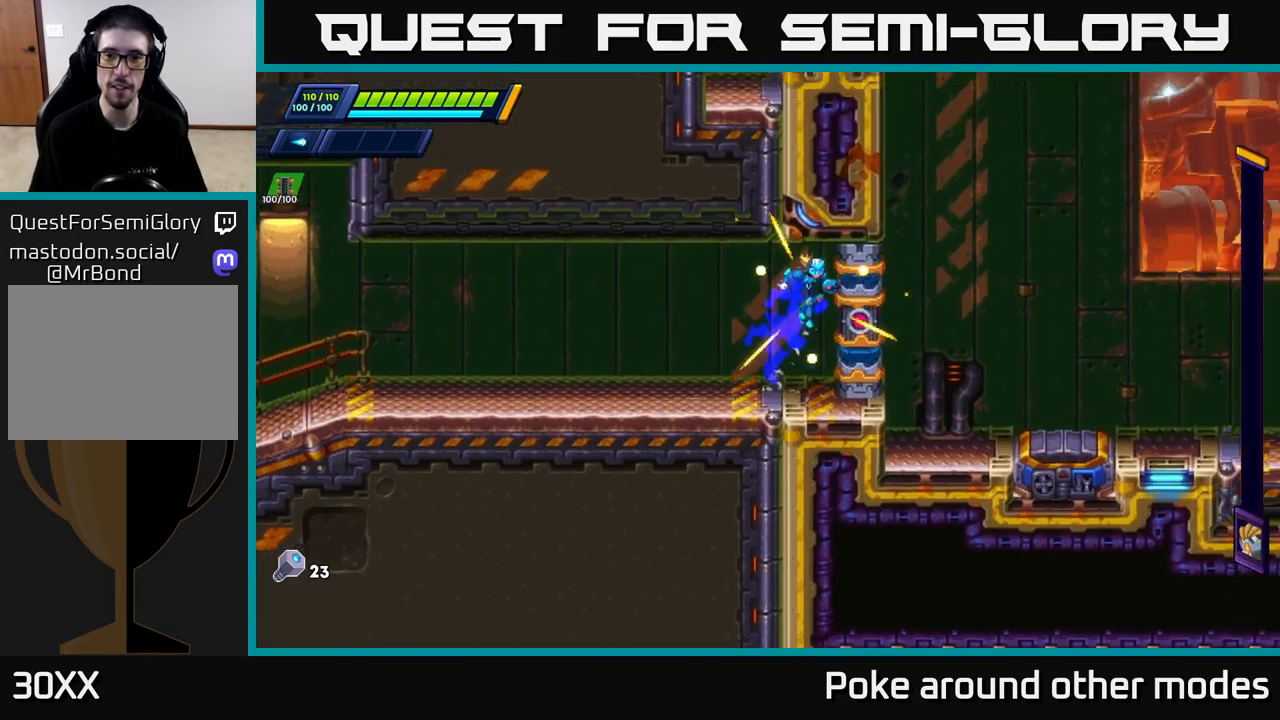
{"buttons": [], "left_stick": "center", "right_stick": "center", "events": [[200, "left_stick", "center"]]}
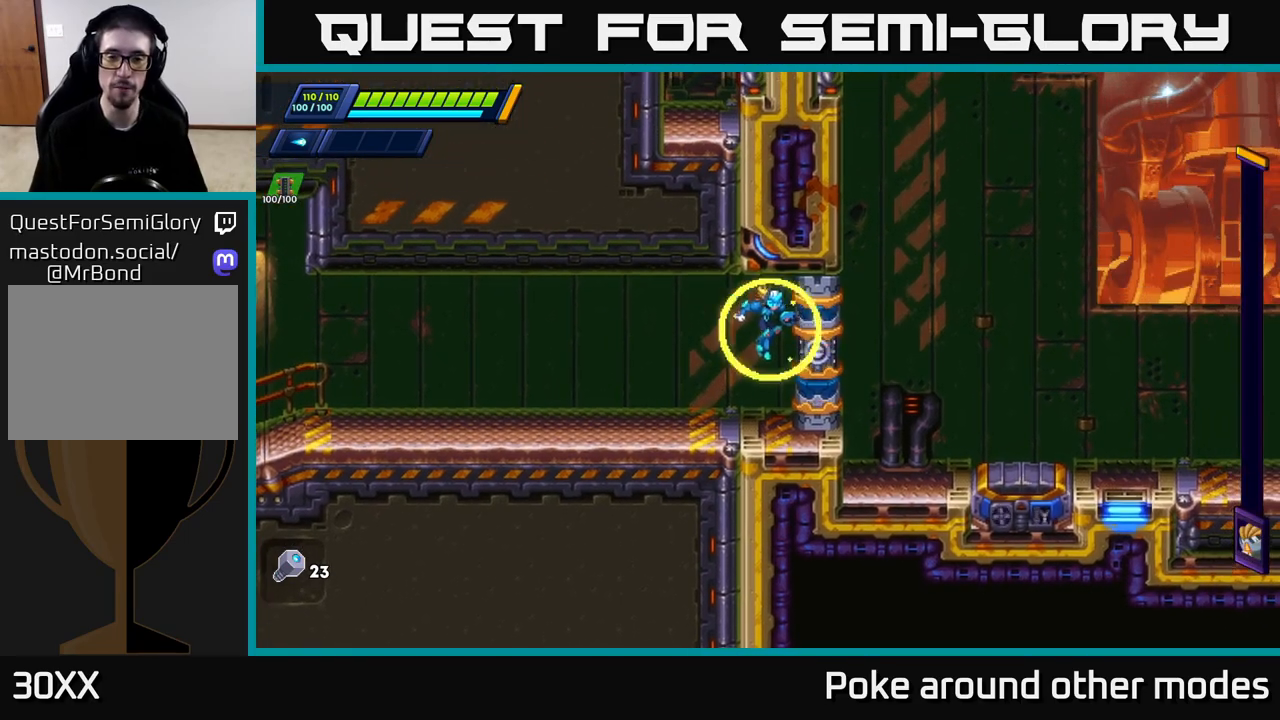
{"buttons": [], "left_stick": "center", "right_stick": "center", "events": []}
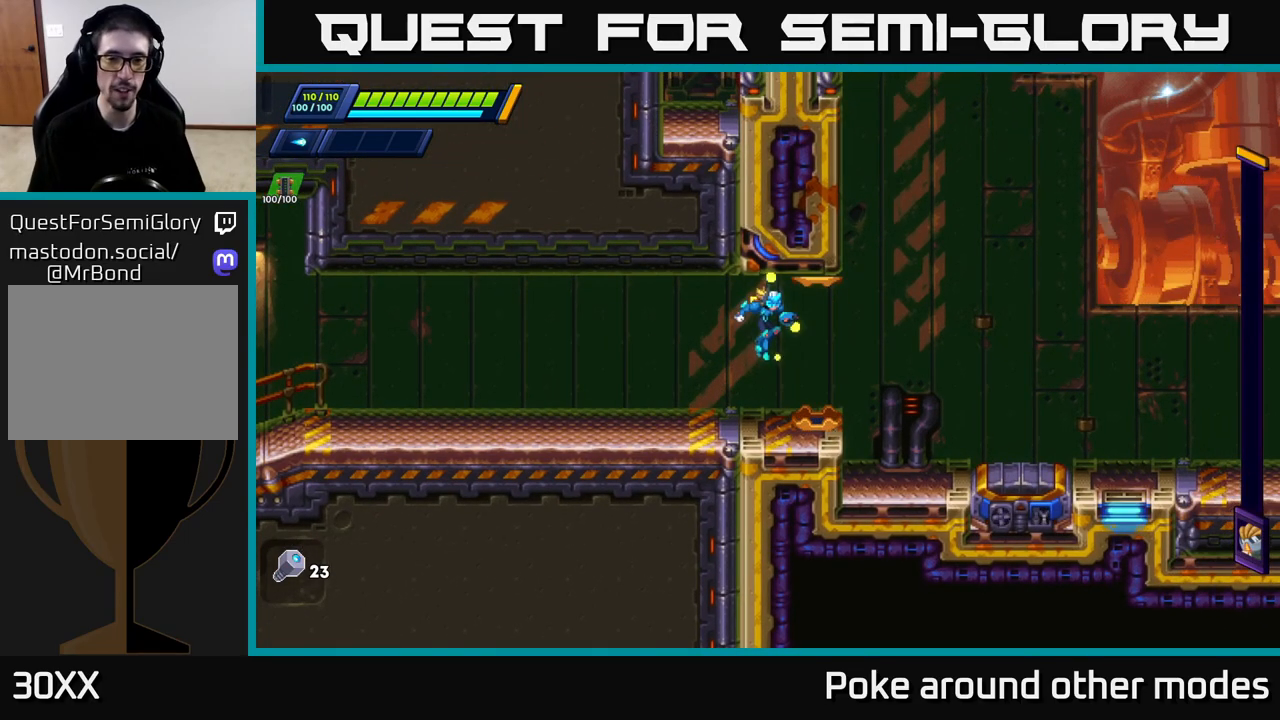
{"buttons": [], "left_stick": "center", "right_stick": "center", "events": []}
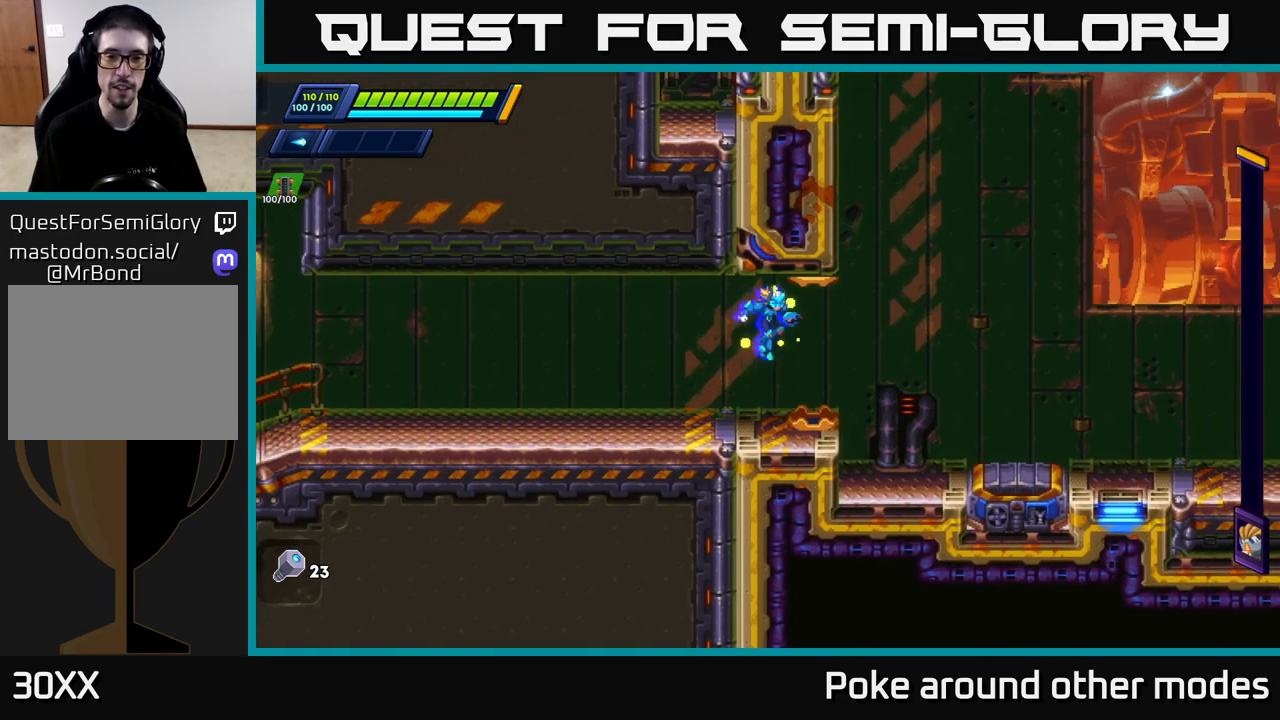
{"buttons": [], "left_stick": "left", "right_stick": "center", "events": [[383, "left_stick", "left"]]}
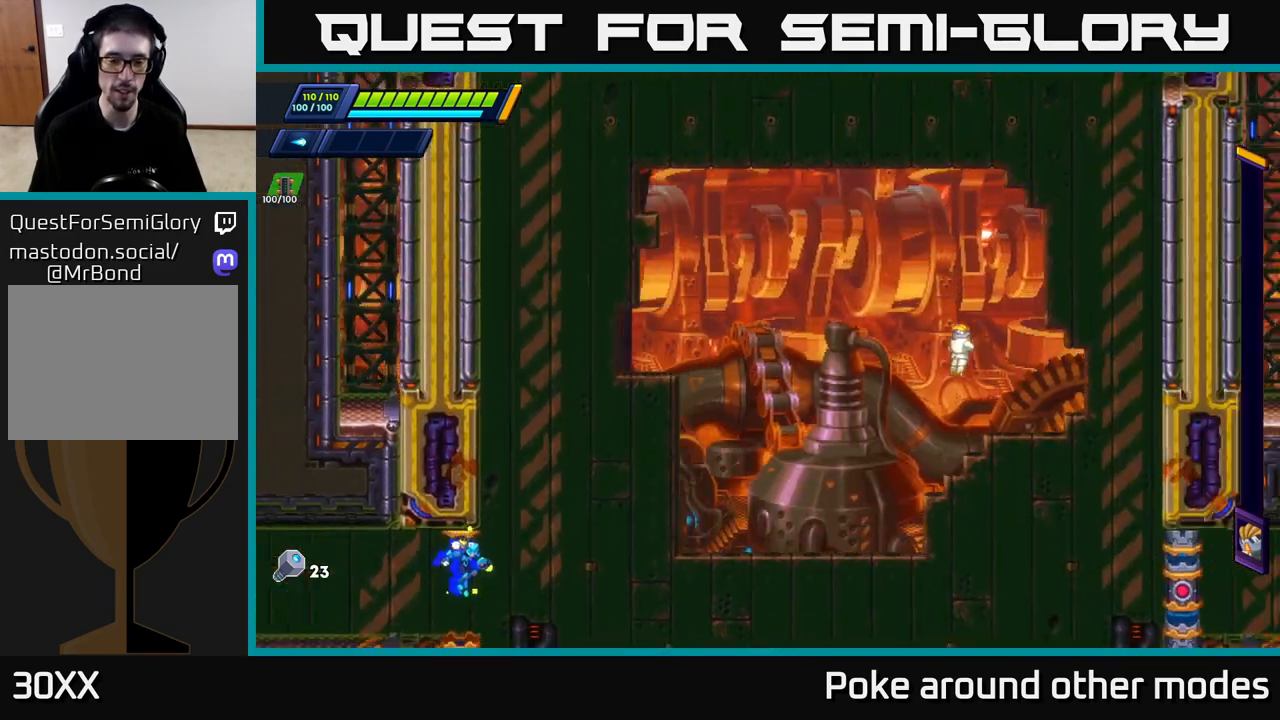
{"buttons": [], "left_stick": "center", "right_stick": "center", "events": [[67, "left_stick", "center"], [133, "left_stick", "right"], [317, "left_stick", "center"]]}
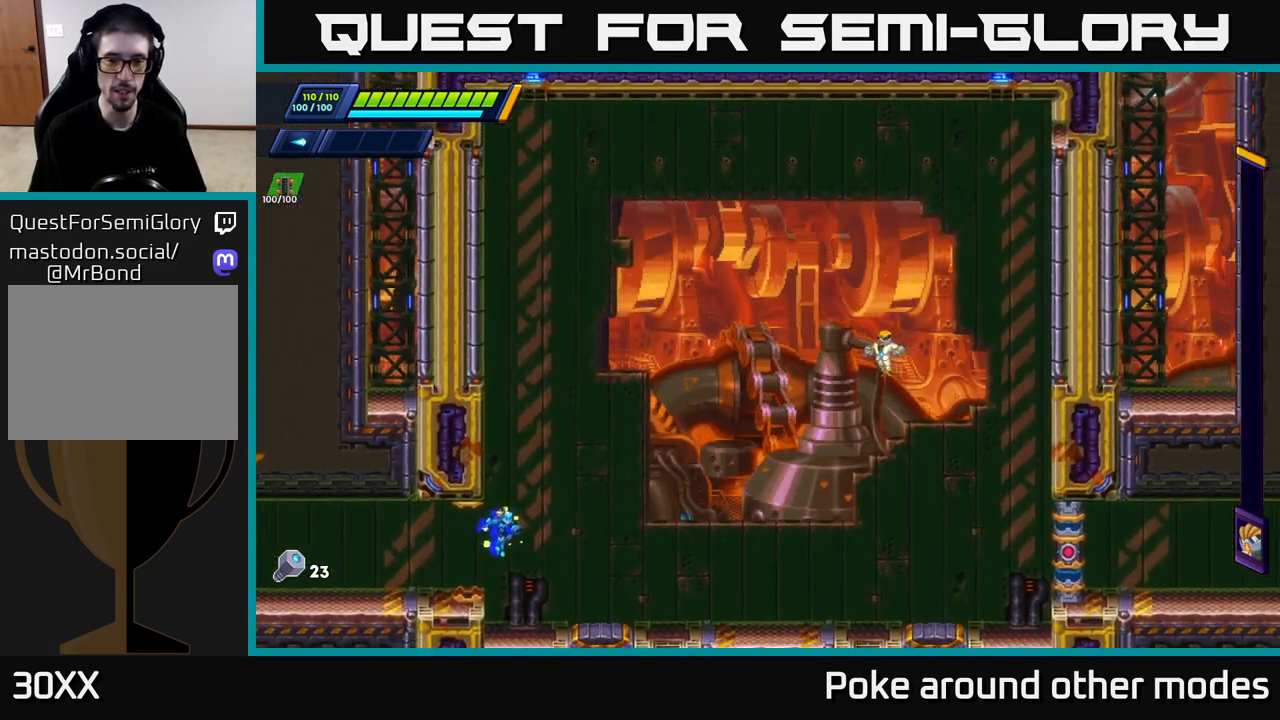
{"buttons": [], "left_stick": "center", "right_stick": "center", "events": []}
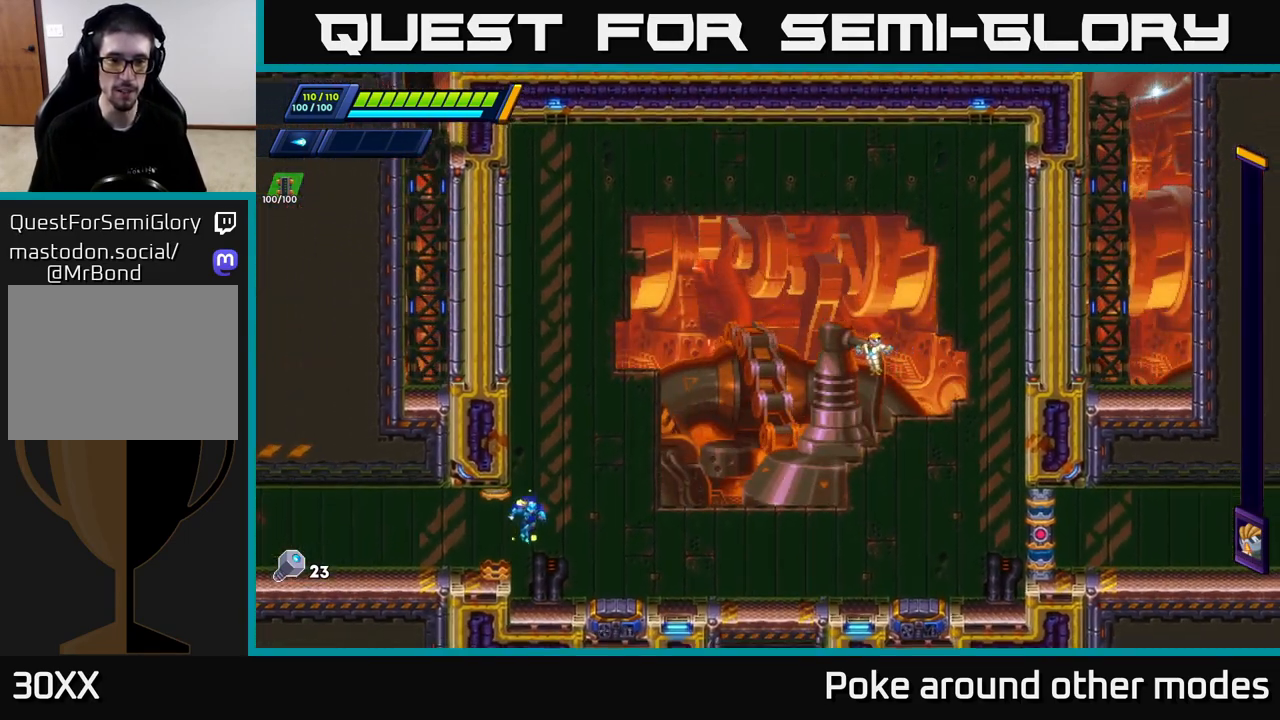
{"buttons": [], "left_stick": "center", "right_stick": "center", "events": [[50, "left_stick", "down-left"], [267, "left_stick", "center"]]}
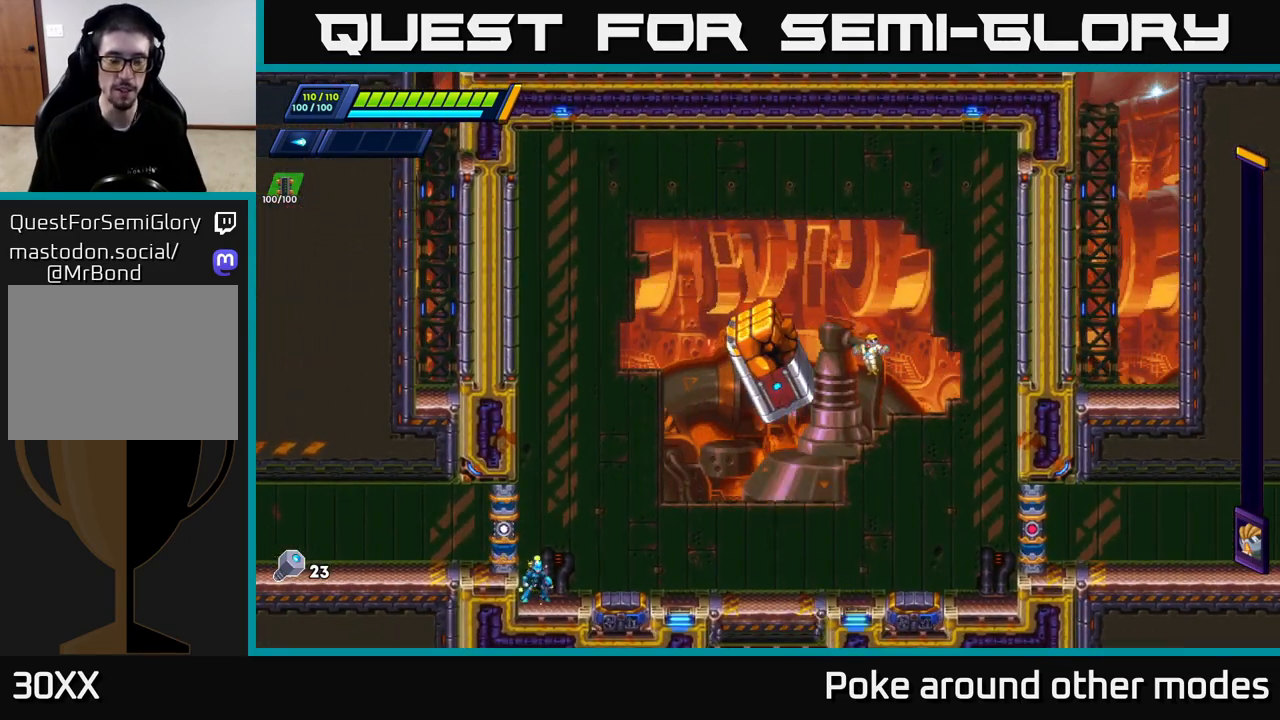
{"buttons": ["A", "R2"], "left_stick": "left", "right_stick": "center", "events": [[283, "left_stick", "left"], [450, "R2", "down"], [467, "A", "down"]]}
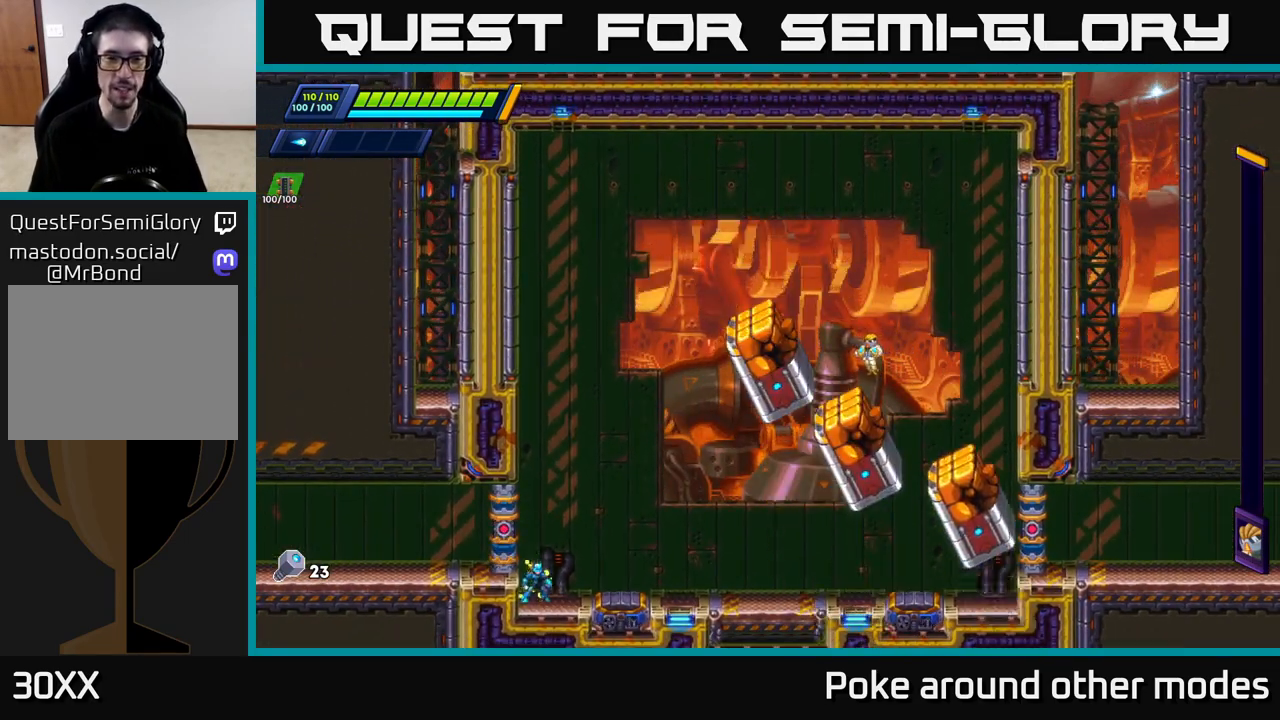
{"buttons": ["A", "R2"], "left_stick": "left", "right_stick": "center", "events": [[150, "A", "up"], [167, "R2", "up"], [350, "R2", "down"], [367, "A", "down"]]}